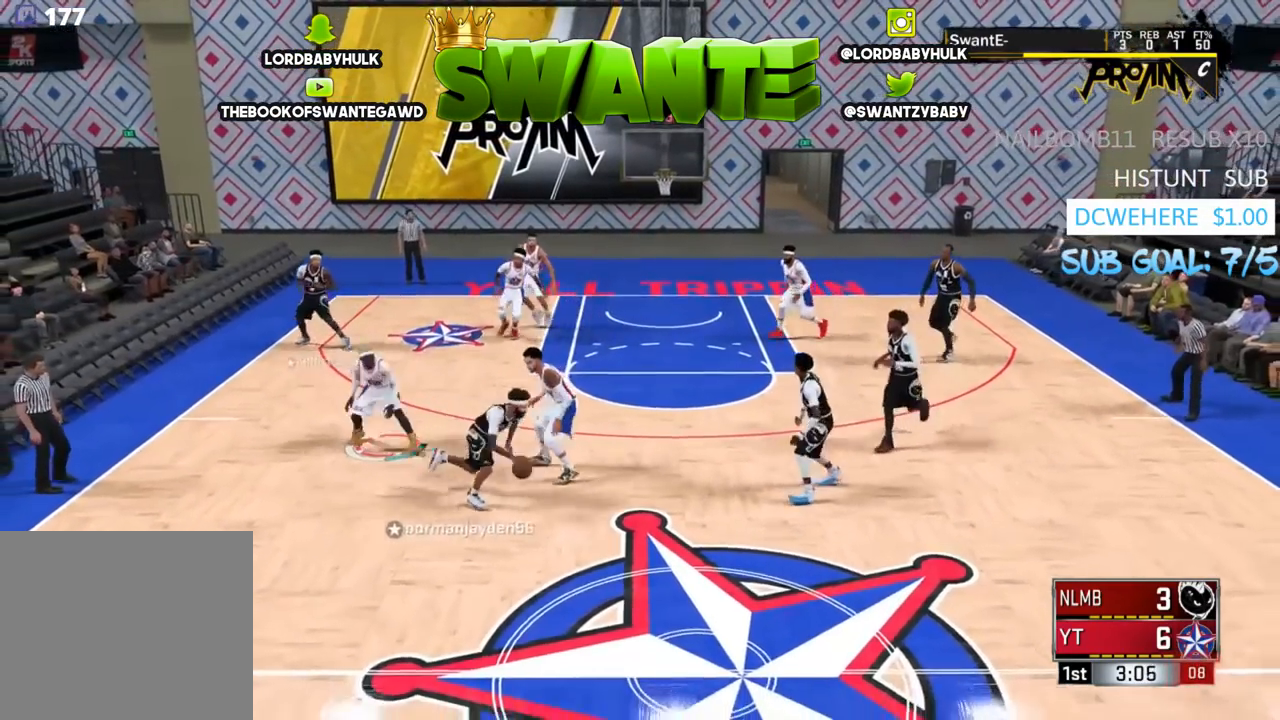
Gameplay with a controller (PlayStation layout); each line is a JSON object with the inputs held at the frame after it. "events" lists button and stick changes between this image and that frame as [ms after this image, input, new state], when the widget could be followed in between.
{"buttons": ["L2"], "left_stick": "up-left", "right_stick": "center", "events": [[50, "L3", "up"], [83, "R2", "up"], [83, "left_stick", "up"], [183, "L2", "down"], [183, "left_stick", "up-left"]]}
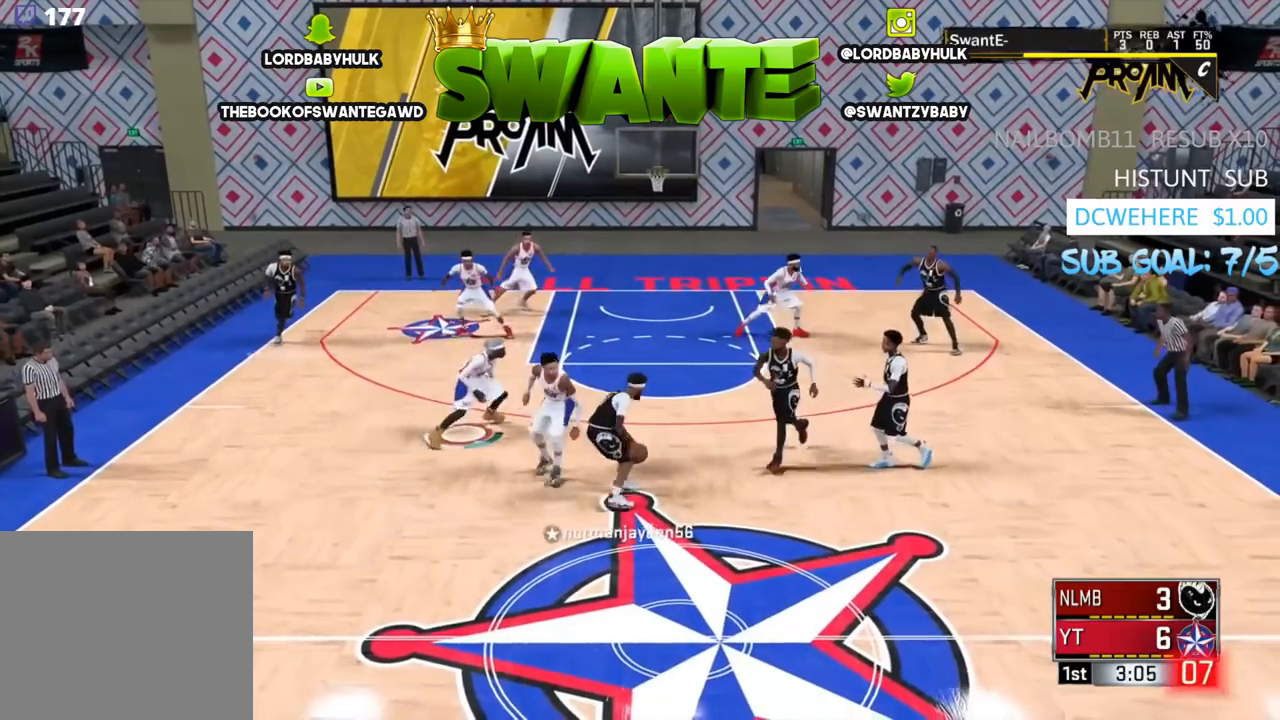
{"buttons": ["L2"], "left_stick": "center", "right_stick": "center", "events": [[217, "left_stick", "down-right"], [450, "left_stick", "center"]]}
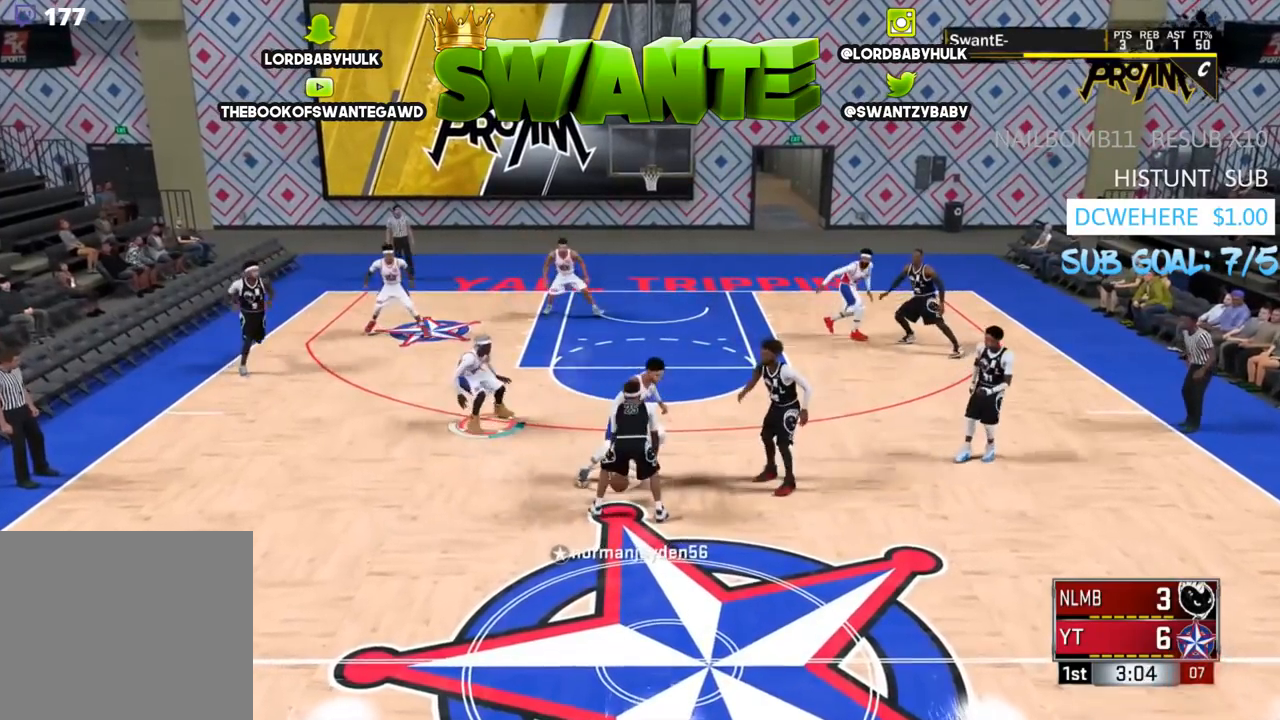
{"buttons": ["L2"], "left_stick": "right", "right_stick": "center", "events": [[200, "left_stick", "down-right"], [483, "left_stick", "right"]]}
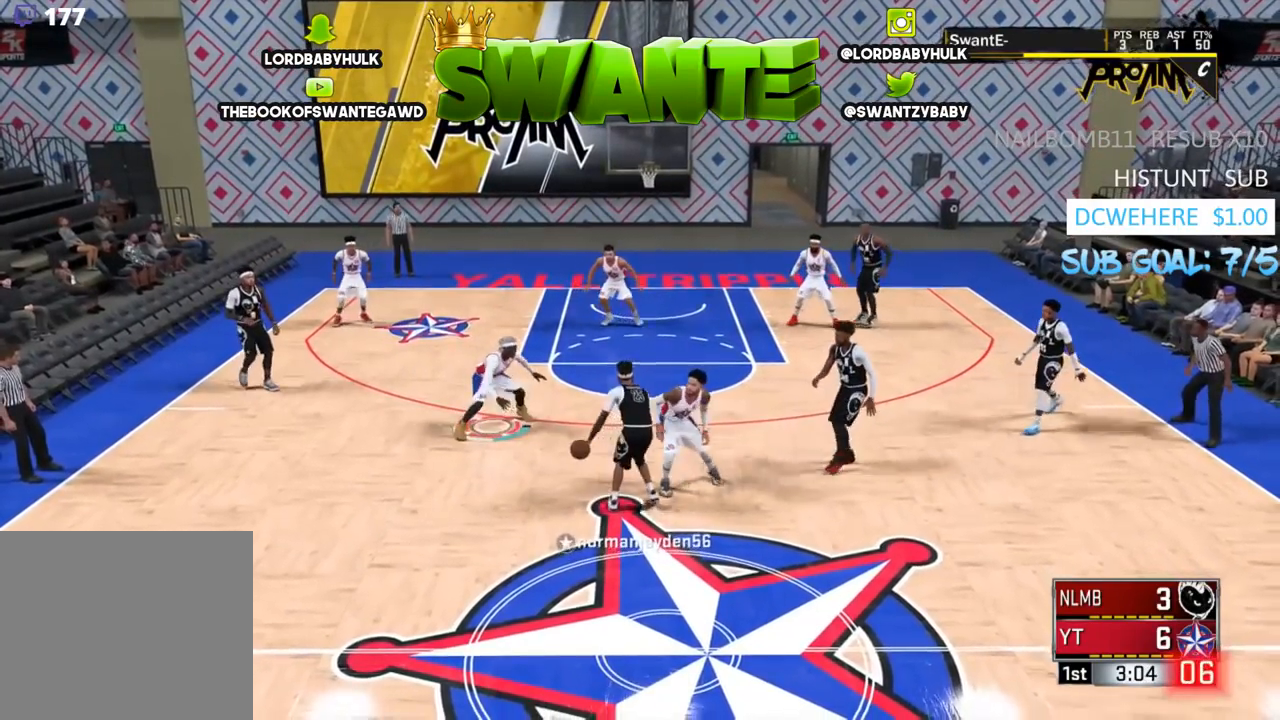
{"buttons": ["L2"], "left_stick": "center", "right_stick": "center", "events": [[233, "left_stick", "down-right"], [467, "left_stick", "center"]]}
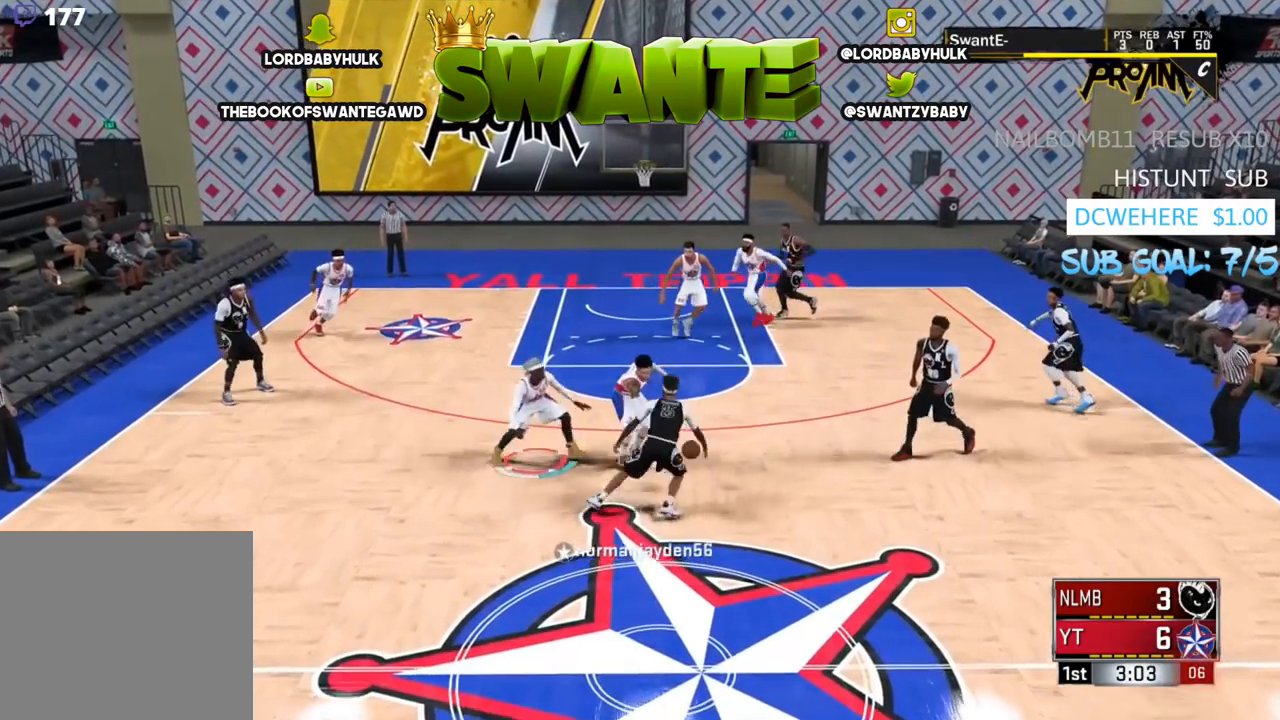
{"buttons": ["L2"], "left_stick": "up-right", "right_stick": "center", "events": [[267, "left_stick", "up-right"]]}
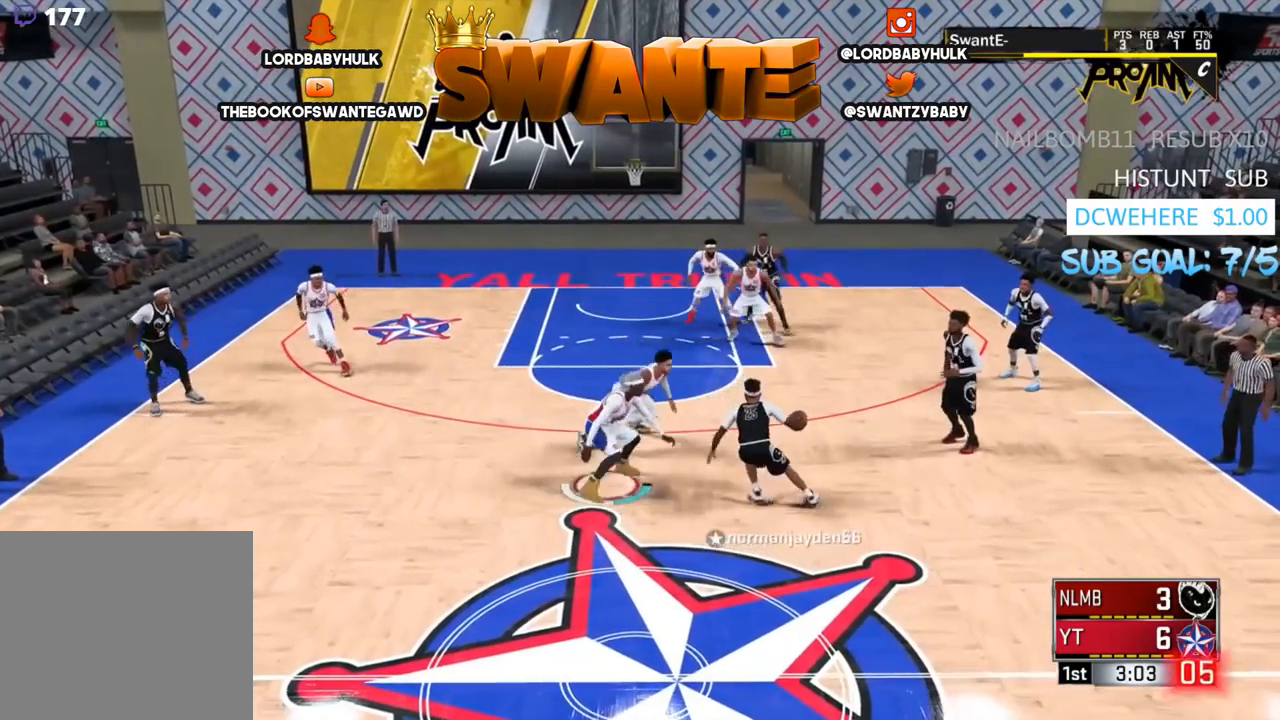
{"buttons": ["L2"], "left_stick": "up-left", "right_stick": "center", "events": [[217, "left_stick", "center"], [450, "left_stick", "up-left"]]}
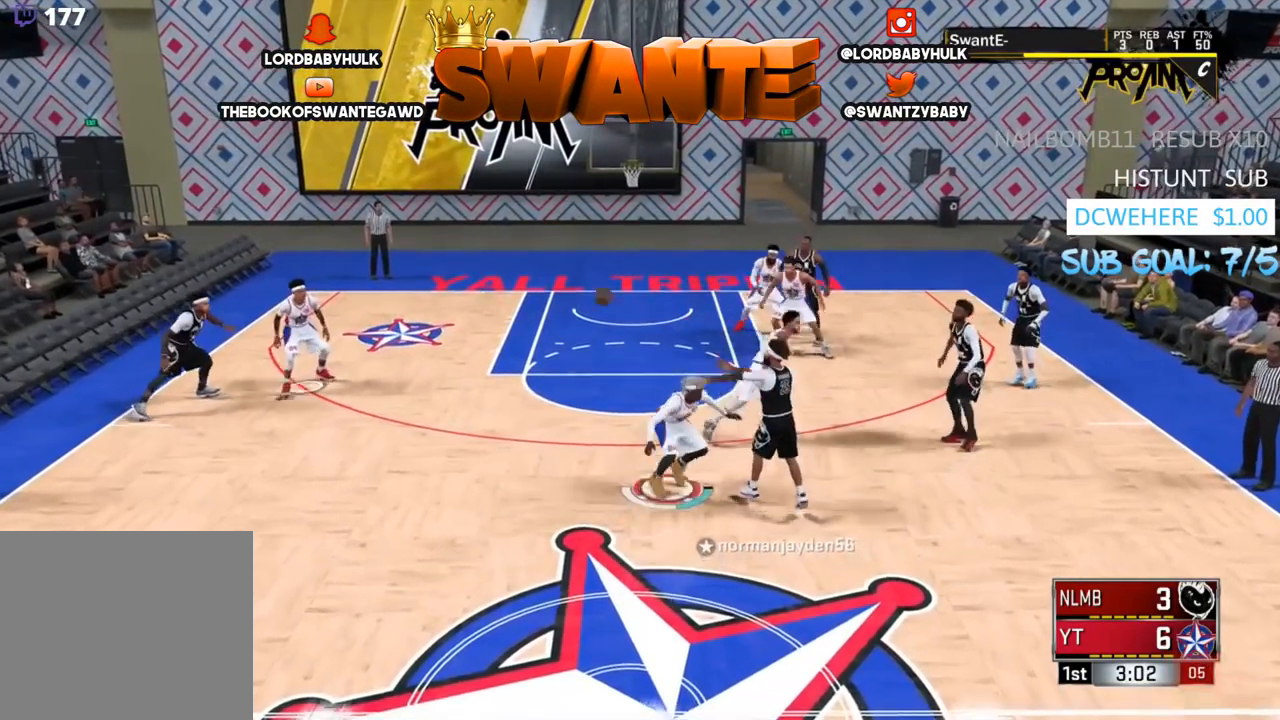
{"buttons": ["L2", "R2"], "left_stick": "up-left", "right_stick": "center", "events": [[317, "R2", "down"]]}
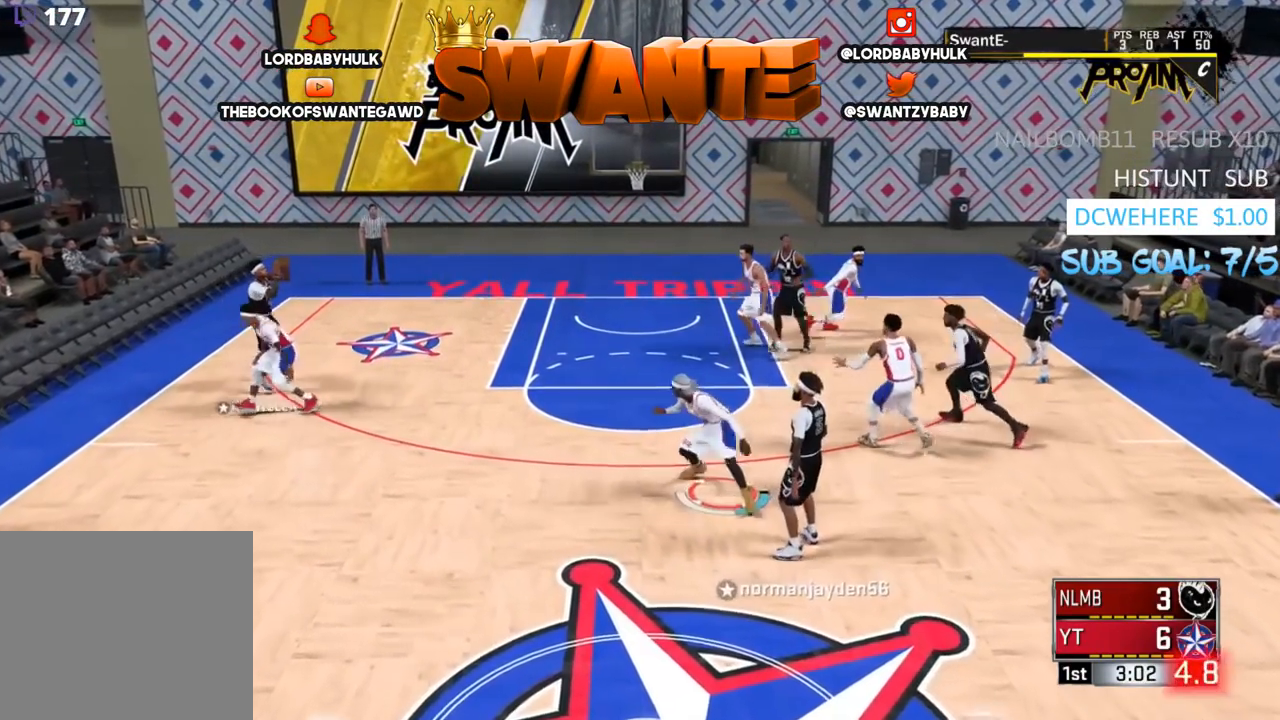
{"buttons": ["L2"], "left_stick": "down-right", "right_stick": "center", "events": [[150, "R2", "up"], [250, "left_stick", "center"], [350, "left_stick", "down-right"]]}
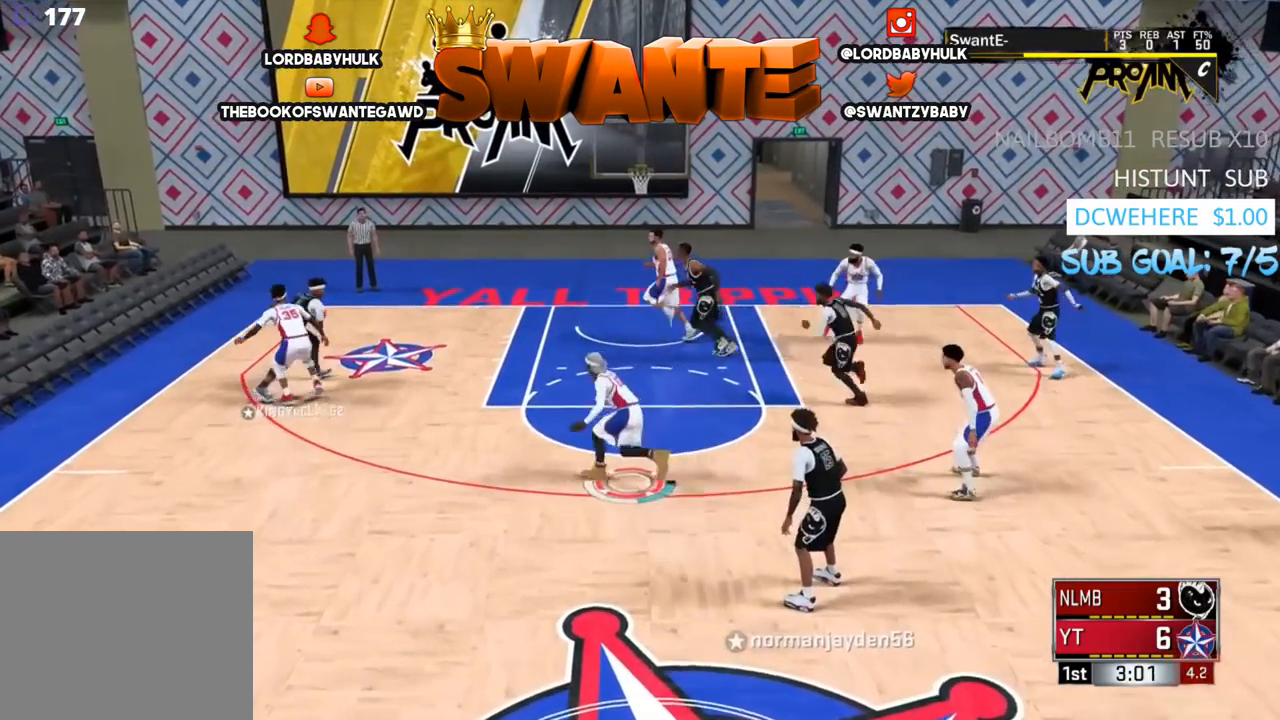
{"buttons": ["L2"], "left_stick": "down", "right_stick": "center", "events": [[217, "left_stick", "center"], [367, "left_stick", "down"]]}
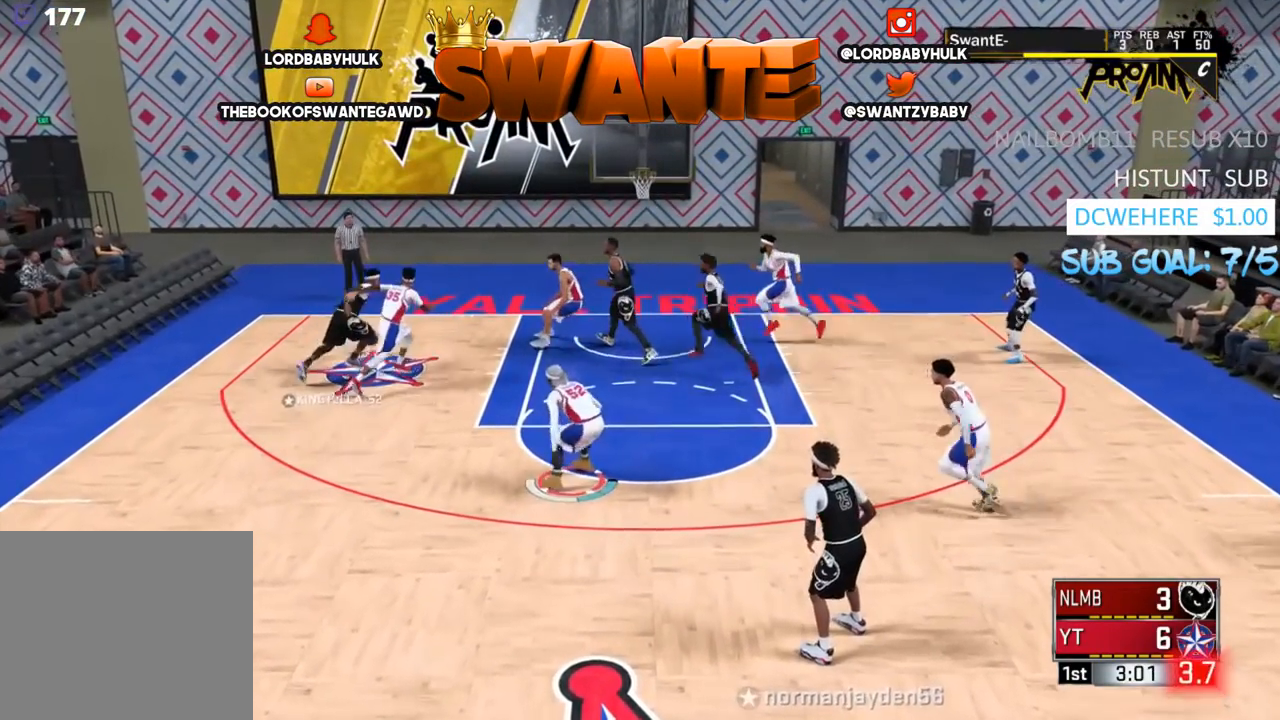
{"buttons": ["L2"], "left_stick": "center", "right_stick": "center", "events": [[67, "left_stick", "down-right"], [400, "left_stick", "center"]]}
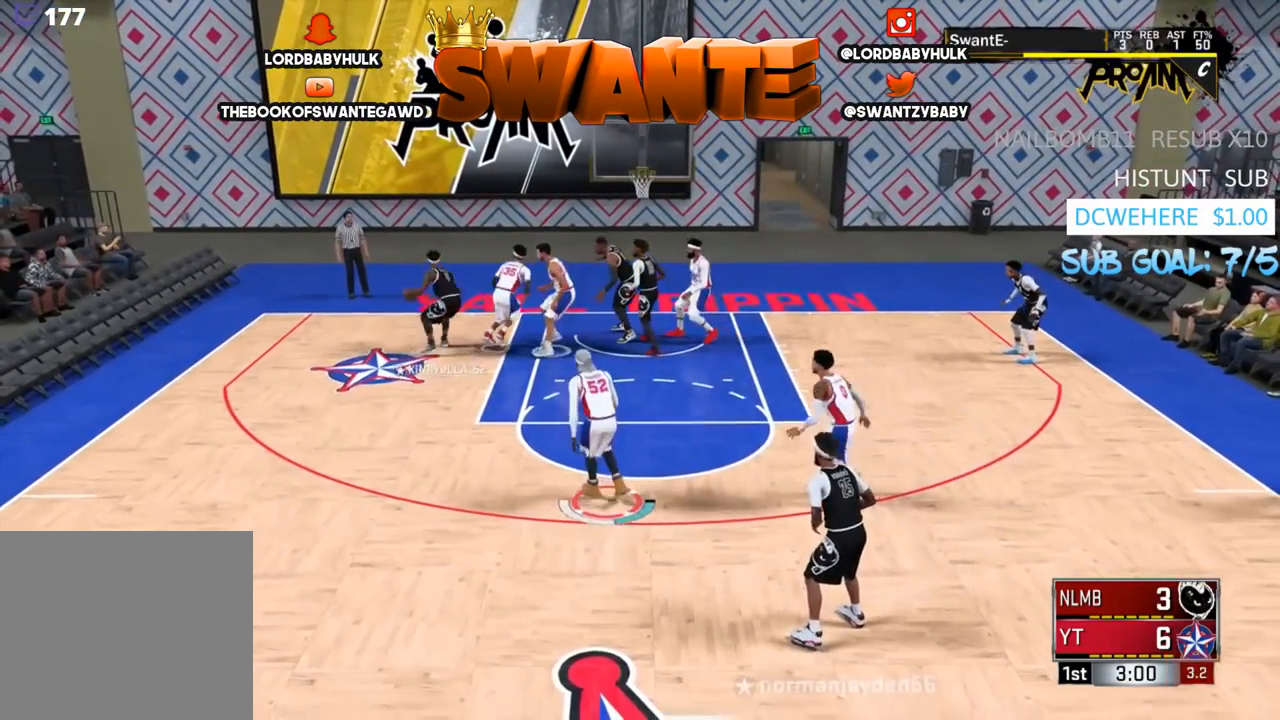
{"buttons": ["L2"], "left_stick": "up-right", "right_stick": "center", "events": [[283, "left_stick", "right"], [467, "left_stick", "up-right"]]}
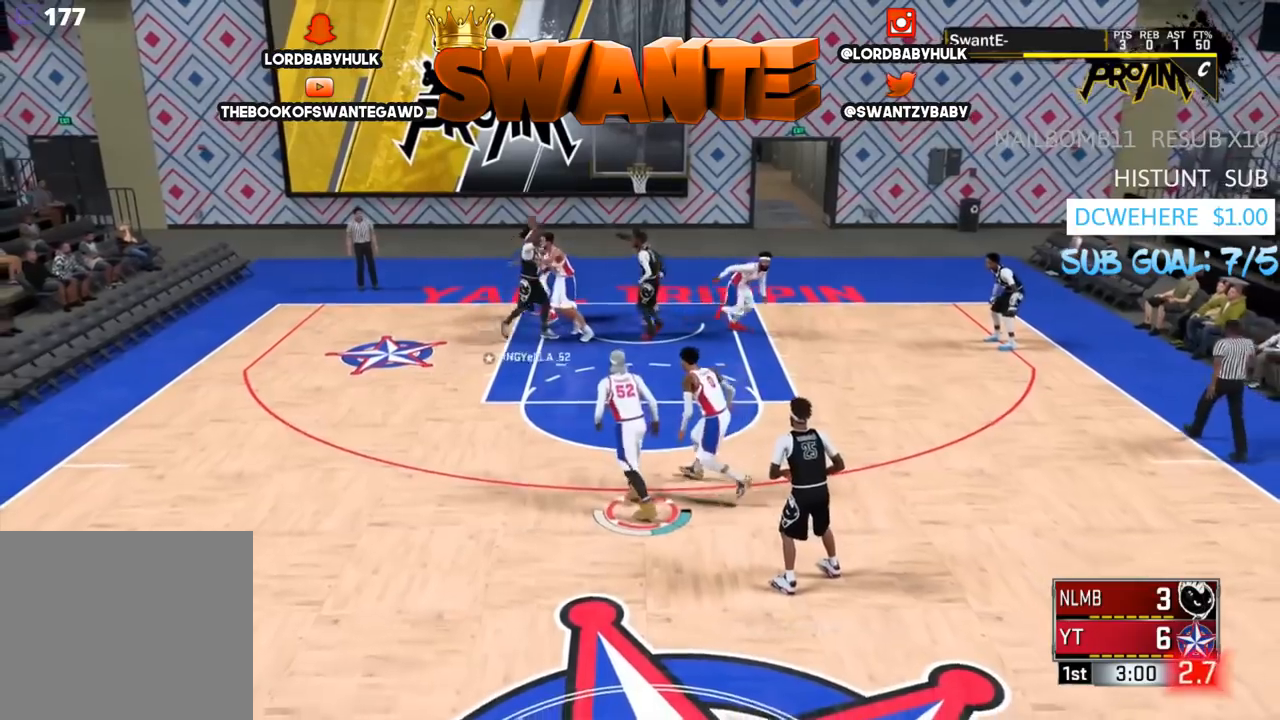
{"buttons": ["L2"], "left_stick": "right", "right_stick": "center", "events": [[133, "left_stick", "up-left"], [233, "left_stick", "up"], [333, "left_stick", "right"]]}
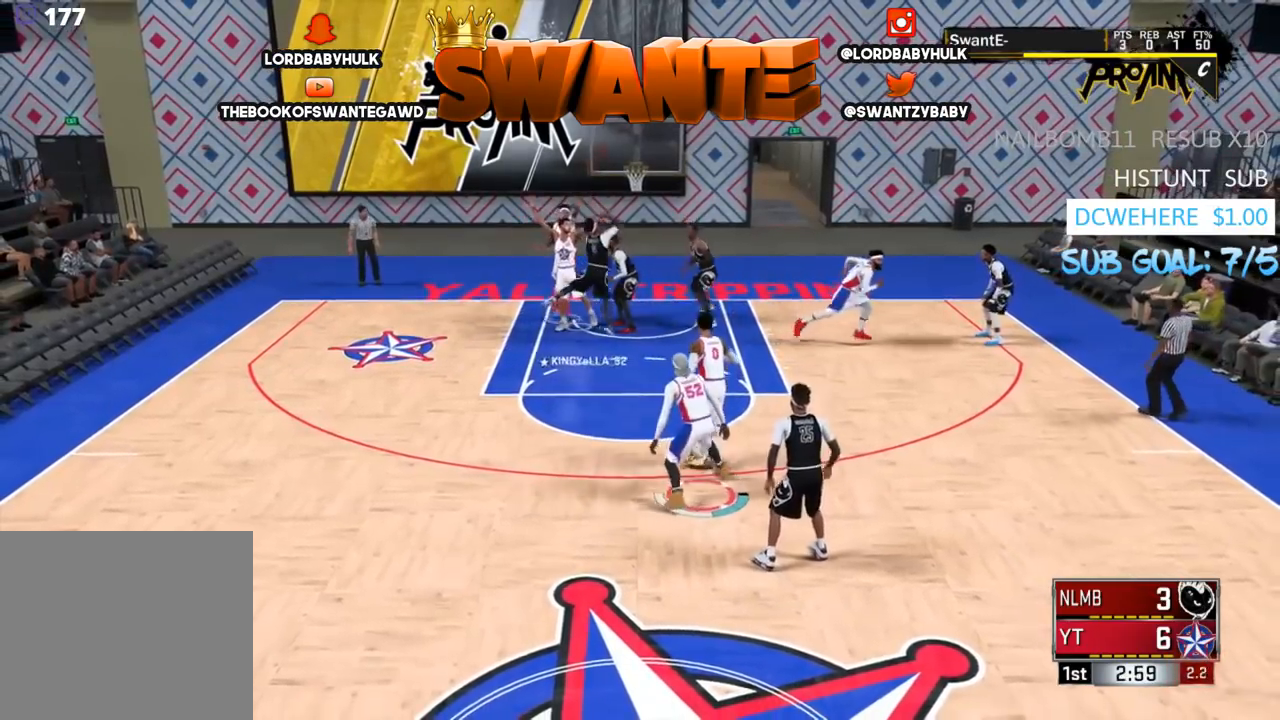
{"buttons": ["L2"], "left_stick": "left", "right_stick": "center", "events": [[150, "left_stick", "center"], [267, "left_stick", "left"]]}
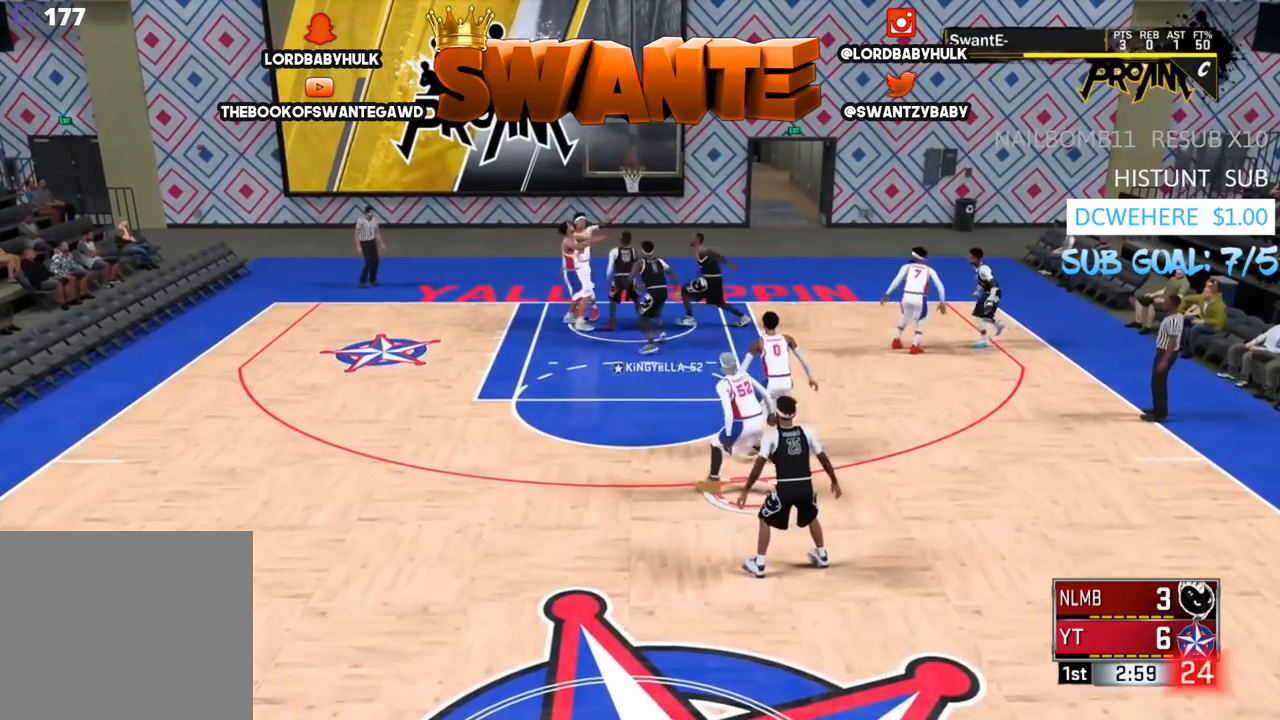
{"buttons": ["R2"], "left_stick": "left", "right_stick": "center", "events": [[117, "R2", "down"], [350, "L2", "up"]]}
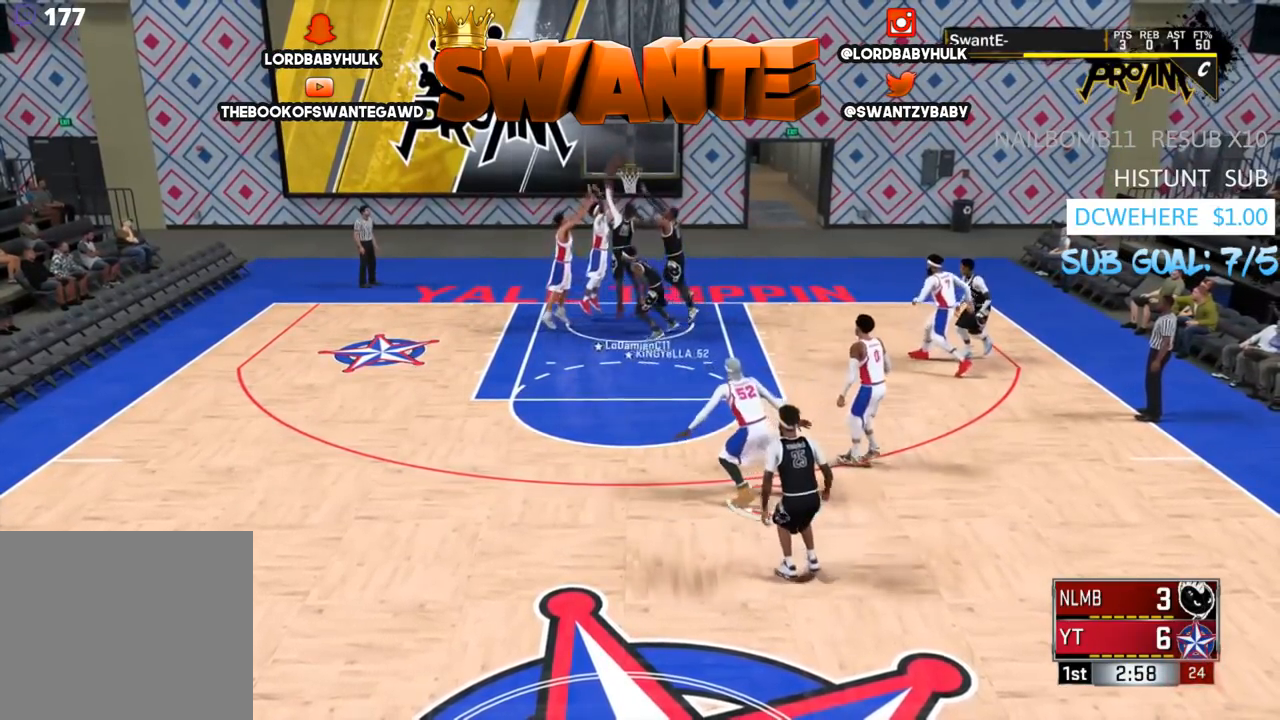
{"buttons": [], "left_stick": "left", "right_stick": "center", "events": [[217, "R2", "up"]]}
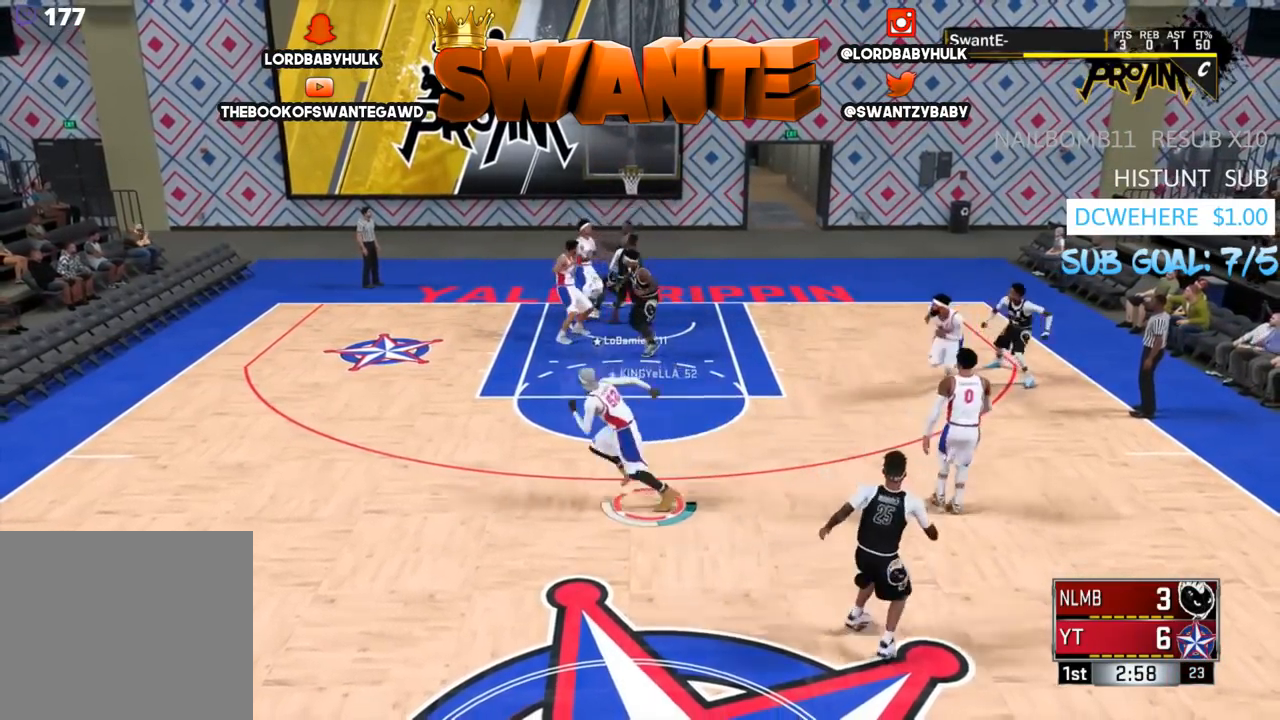
{"buttons": [], "left_stick": "up", "right_stick": "center", "events": [[100, "left_stick", "center"], [233, "left_stick", "up-right"], [333, "left_stick", "up"]]}
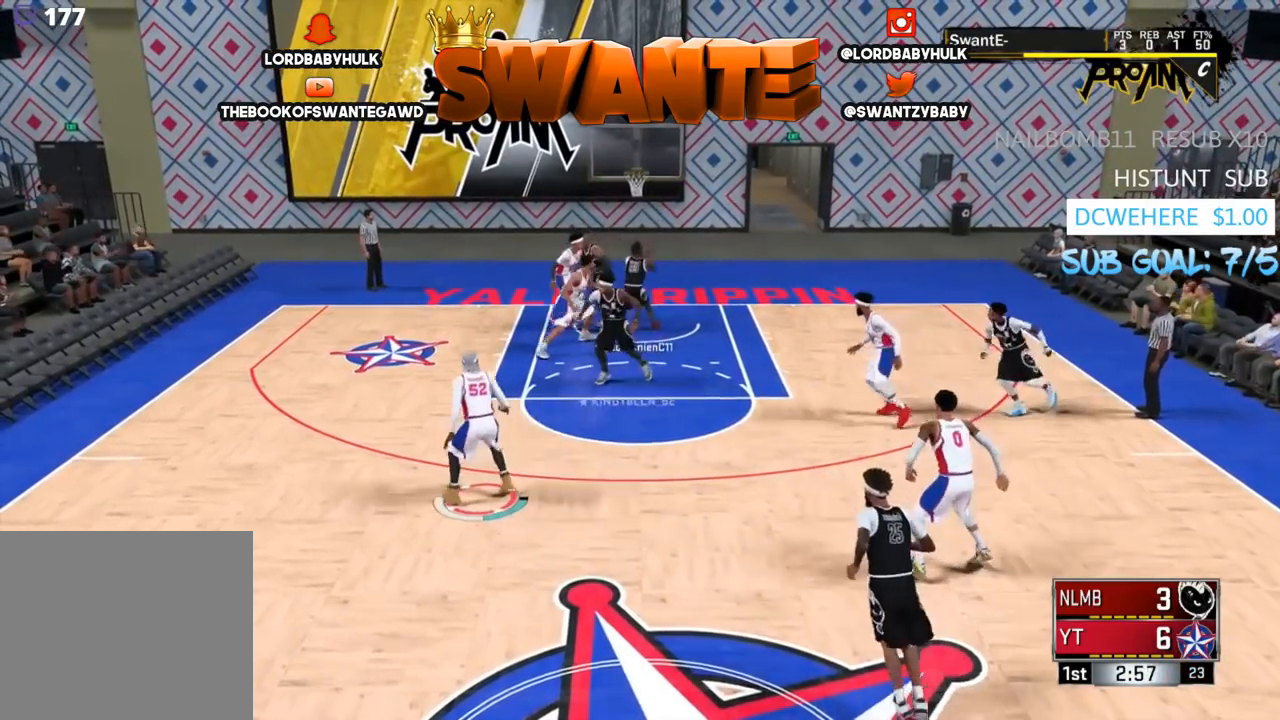
{"buttons": [], "left_stick": "up", "right_stick": "center", "events": []}
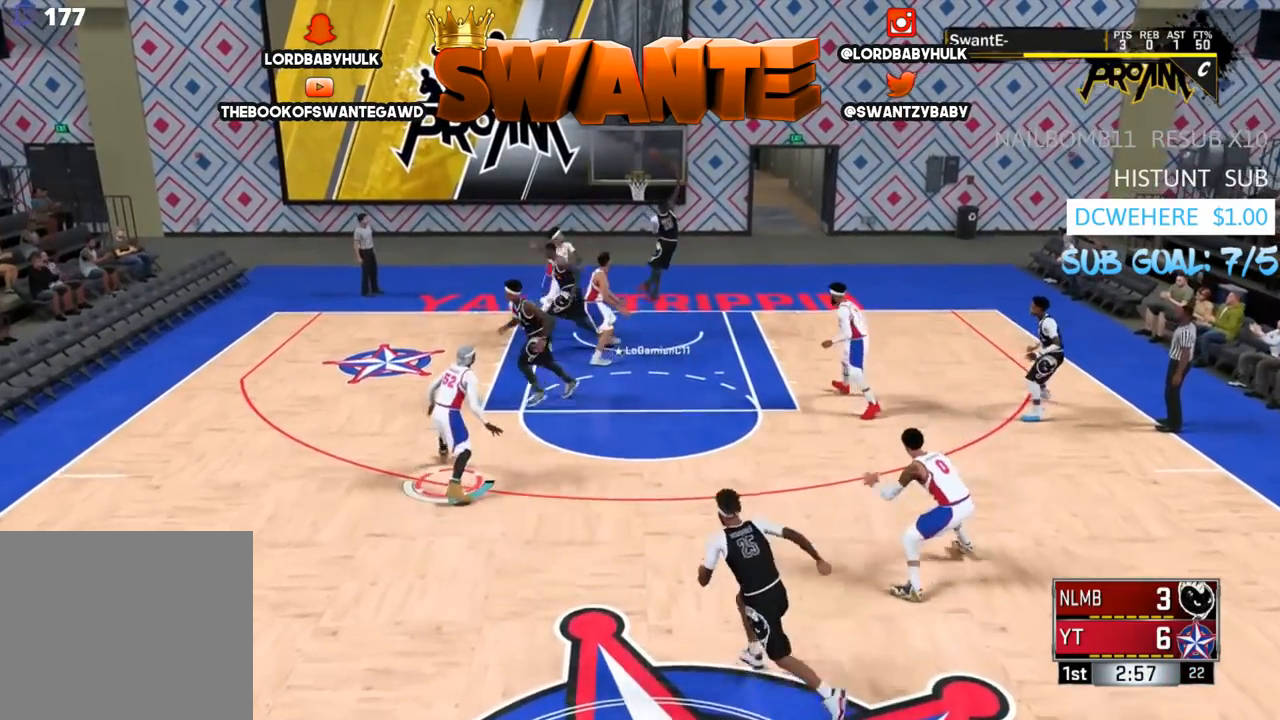
{"buttons": [], "left_stick": "up-right", "right_stick": "center", "events": [[83, "left_stick", "up-right"]]}
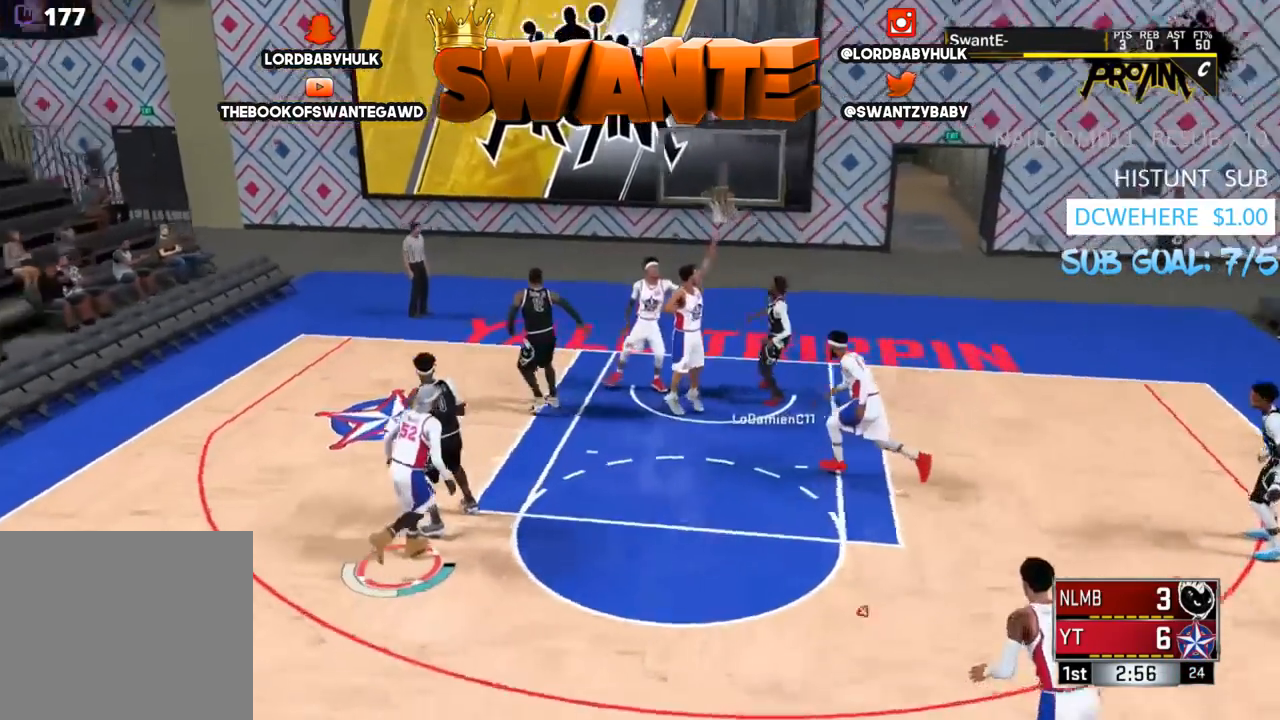
{"buttons": [], "left_stick": "down-right", "right_stick": "center", "events": [[33, "left_stick", "center"], [383, "left_stick", "down-right"]]}
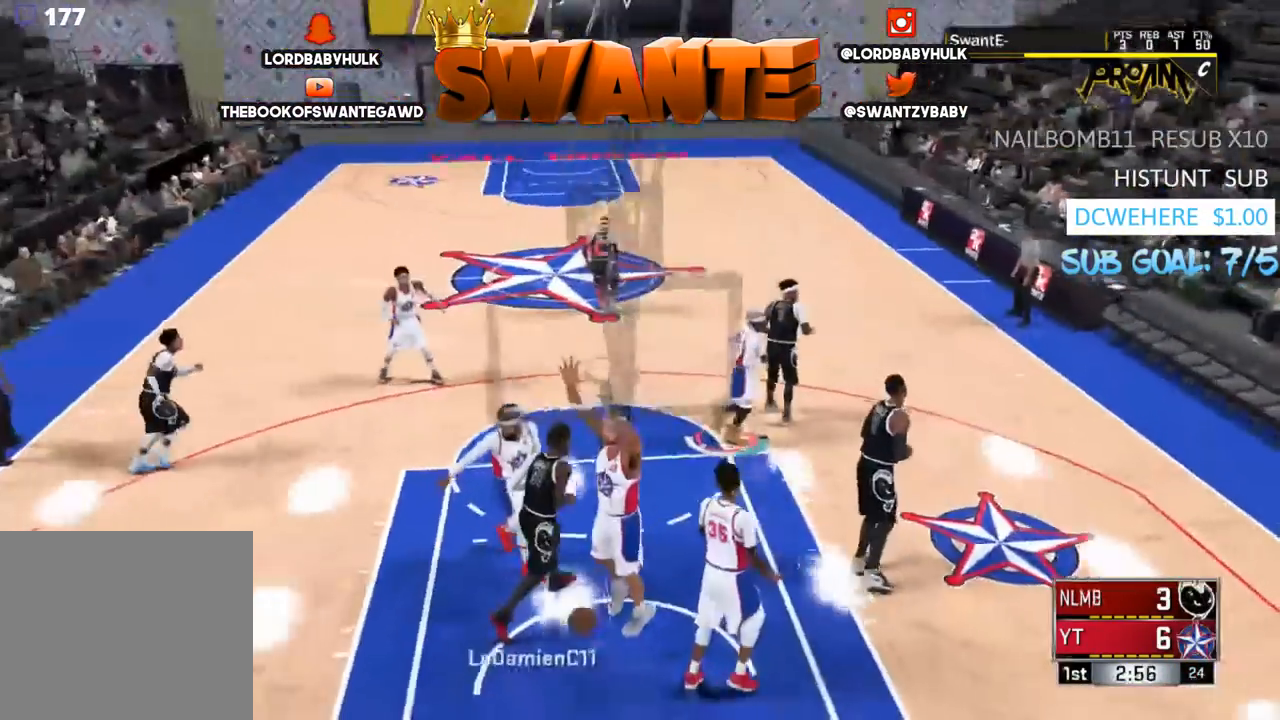
{"buttons": [], "left_stick": "down-right", "right_stick": "center", "events": []}
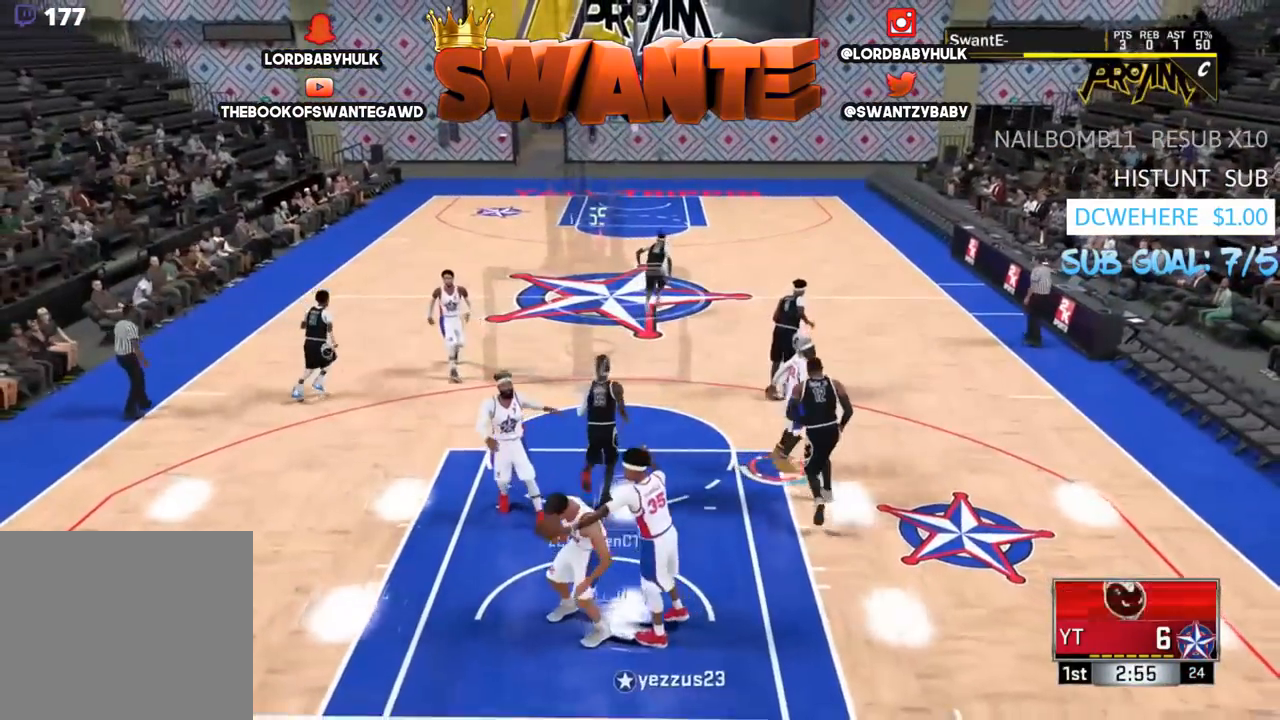
{"buttons": [], "left_stick": "down-right", "right_stick": "center", "events": []}
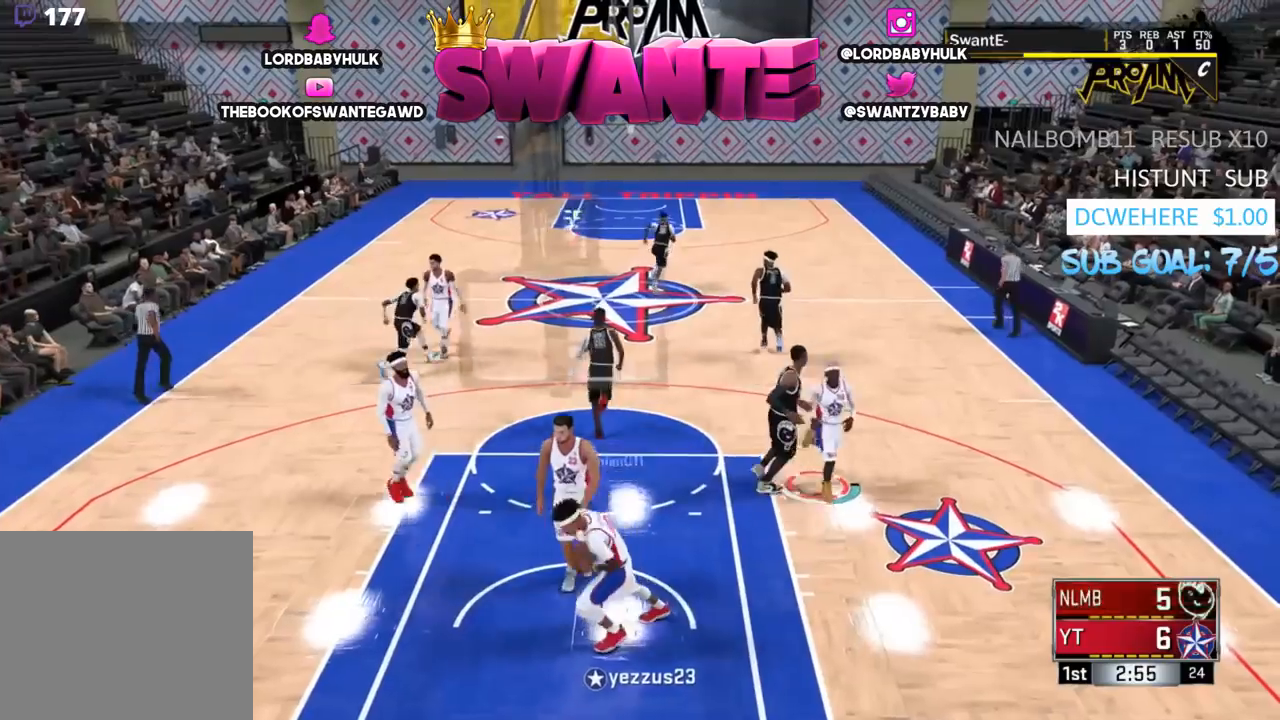
{"buttons": [], "left_stick": "up-left", "right_stick": "center", "events": [[300, "left_stick", "center"], [383, "left_stick", "up-left"]]}
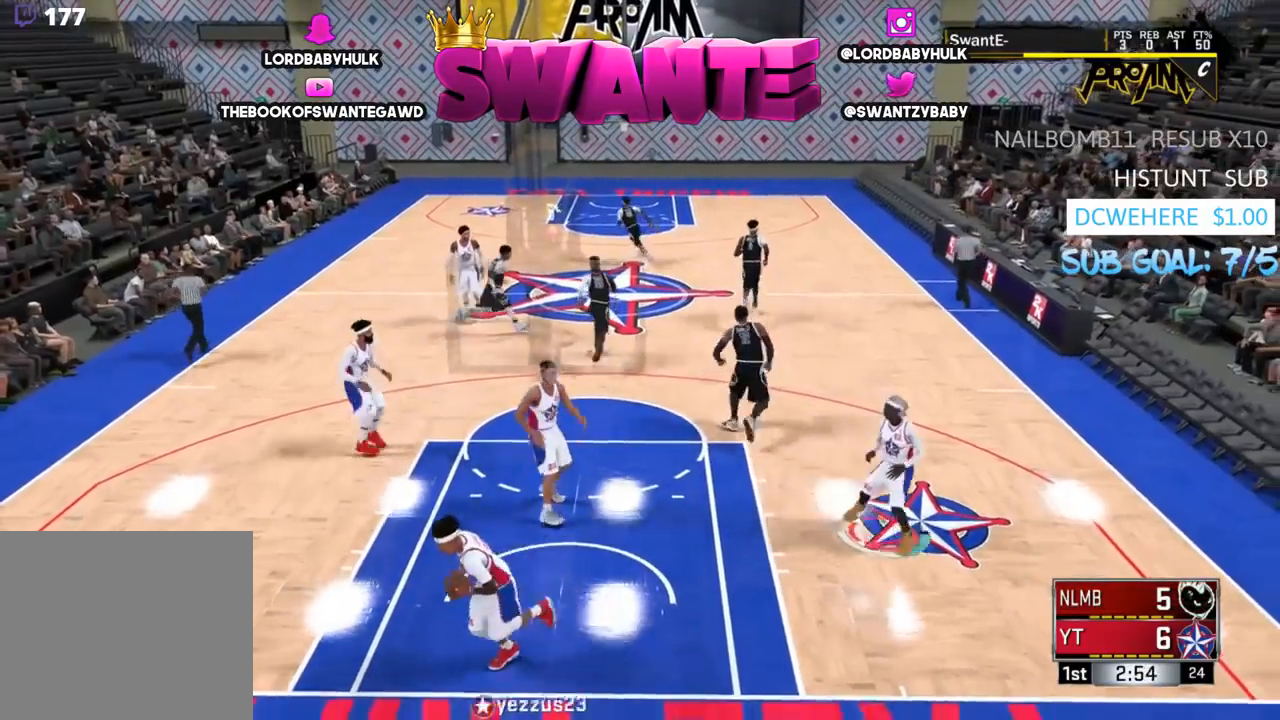
{"buttons": [], "left_stick": "up-left", "right_stick": "center", "events": []}
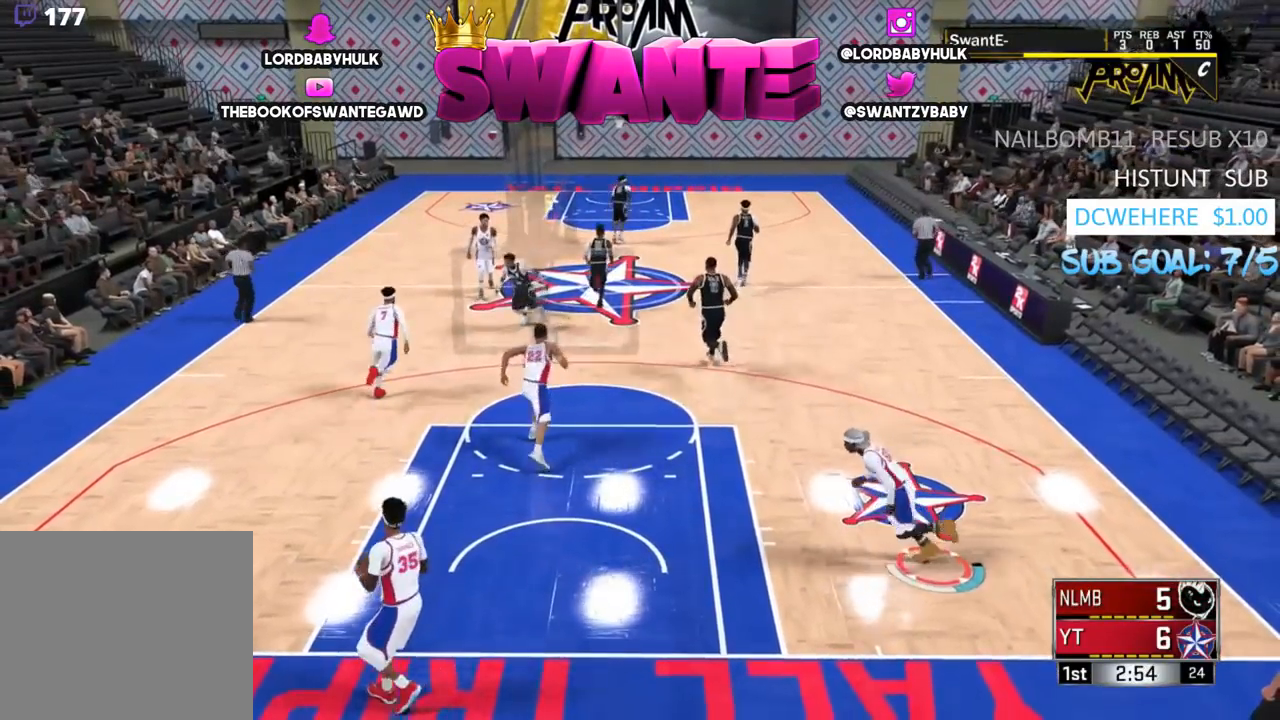
{"buttons": [], "left_stick": "up-left", "right_stick": "center", "events": []}
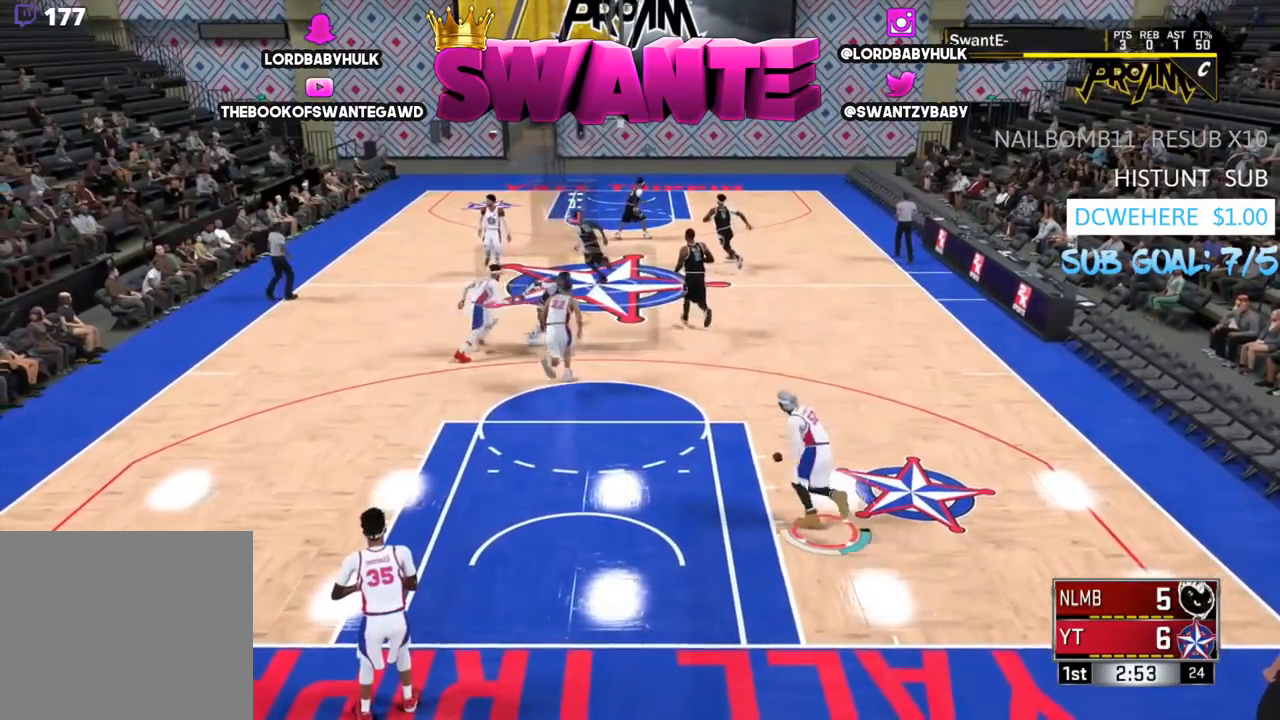
{"buttons": [], "left_stick": "up-left", "right_stick": "center", "events": []}
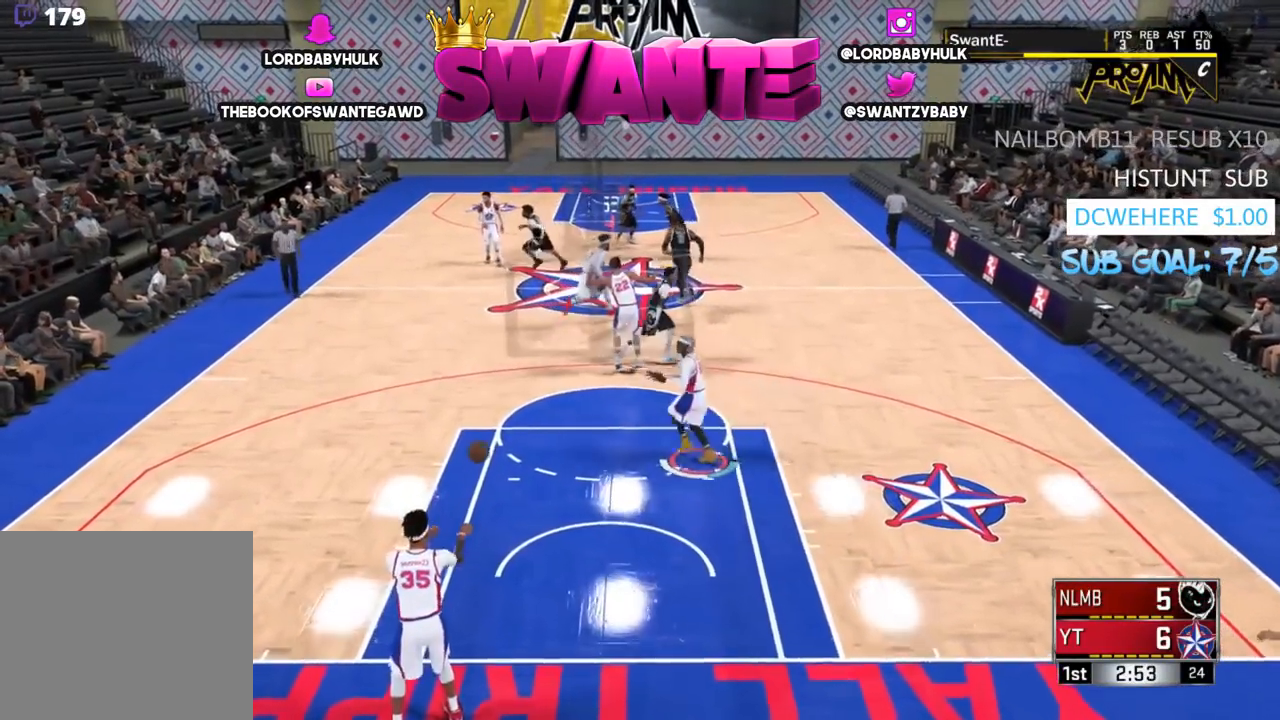
{"buttons": [], "left_stick": "up-right", "right_stick": "center", "events": [[117, "left_stick", "up"], [250, "left_stick", "up-right"]]}
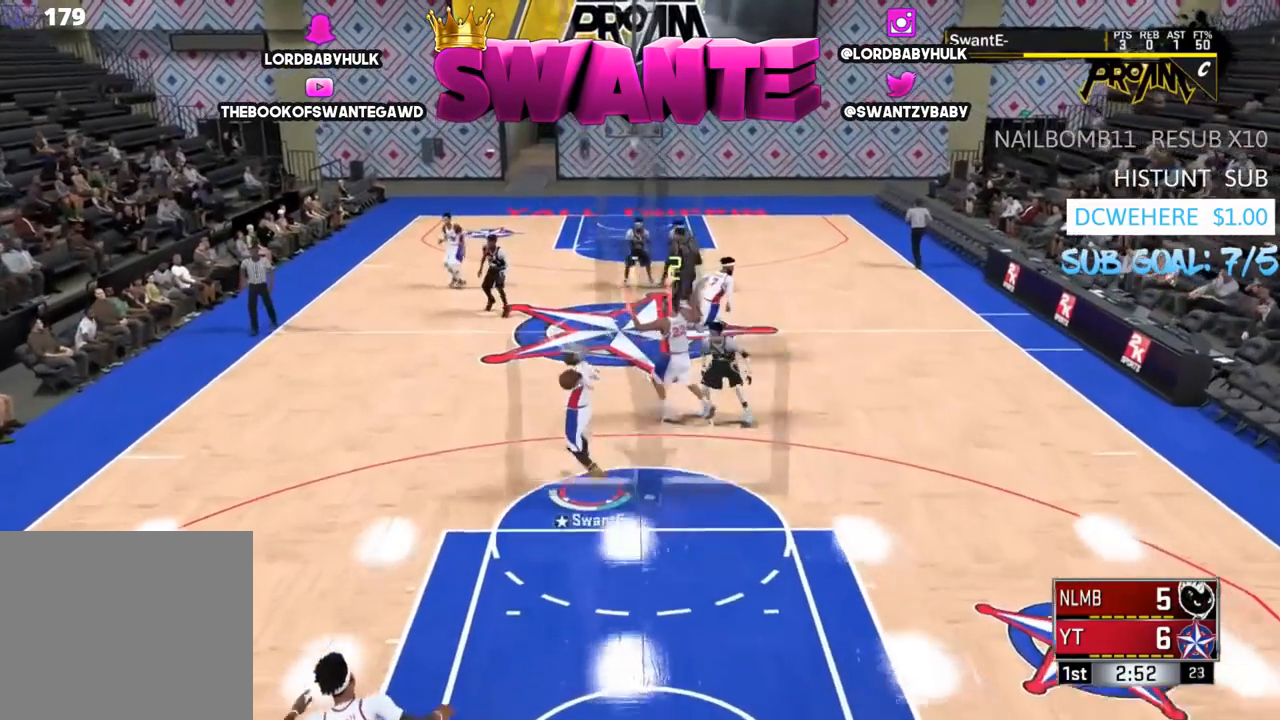
{"buttons": [], "left_stick": "right", "right_stick": "center", "events": [[433, "left_stick", "right"]]}
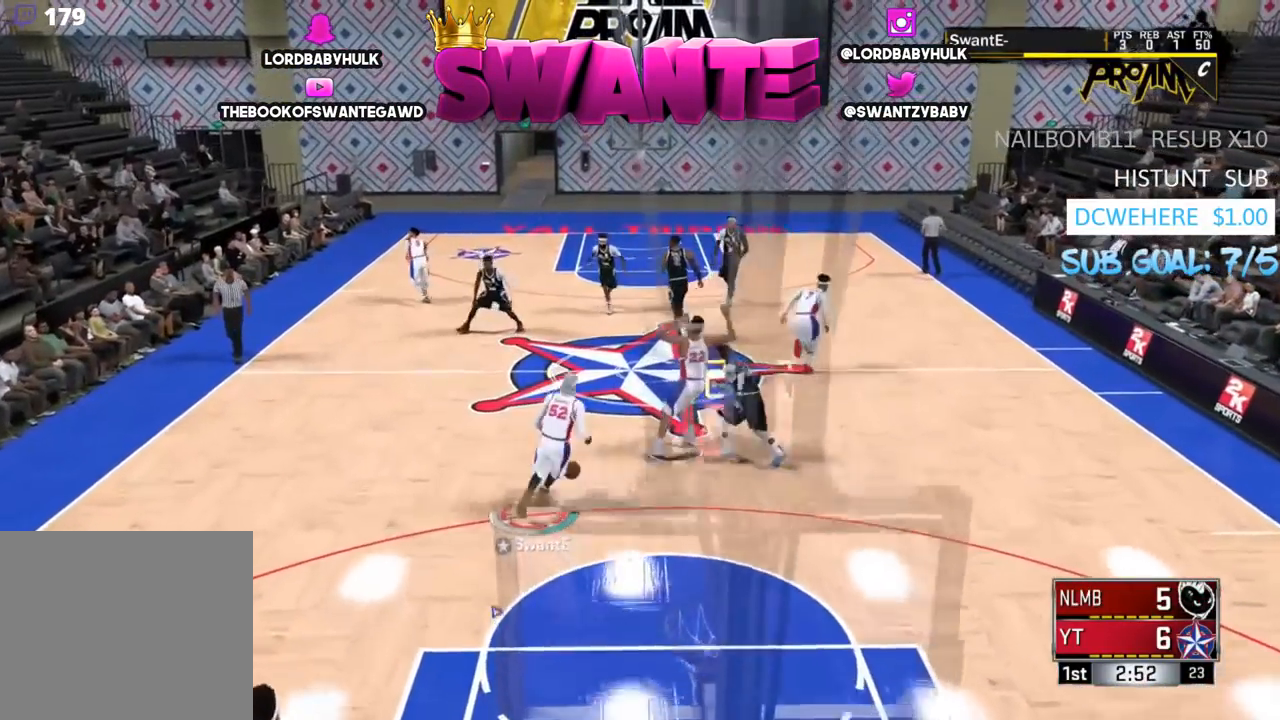
{"buttons": [], "left_stick": "up-right", "right_stick": "center", "events": [[283, "left_stick", "up-right"]]}
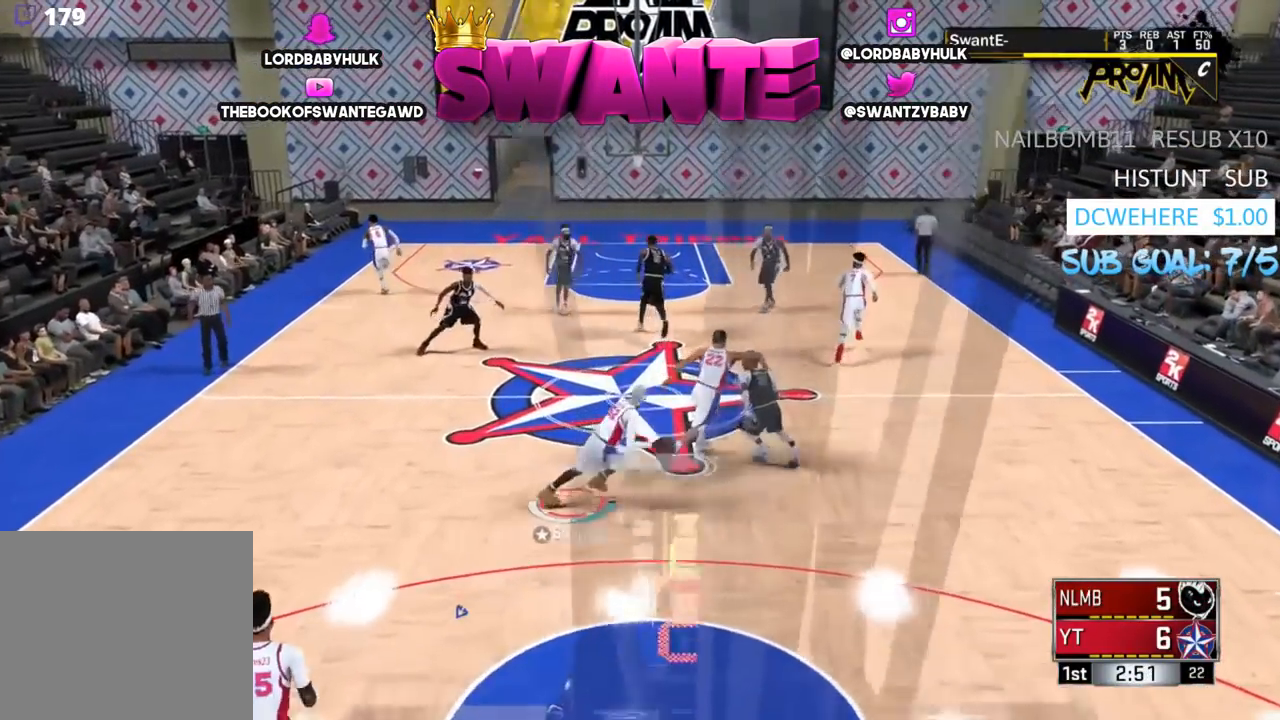
{"buttons": [], "left_stick": "up-left", "right_stick": "center", "events": [[83, "left_stick", "up"], [217, "left_stick", "up-left"]]}
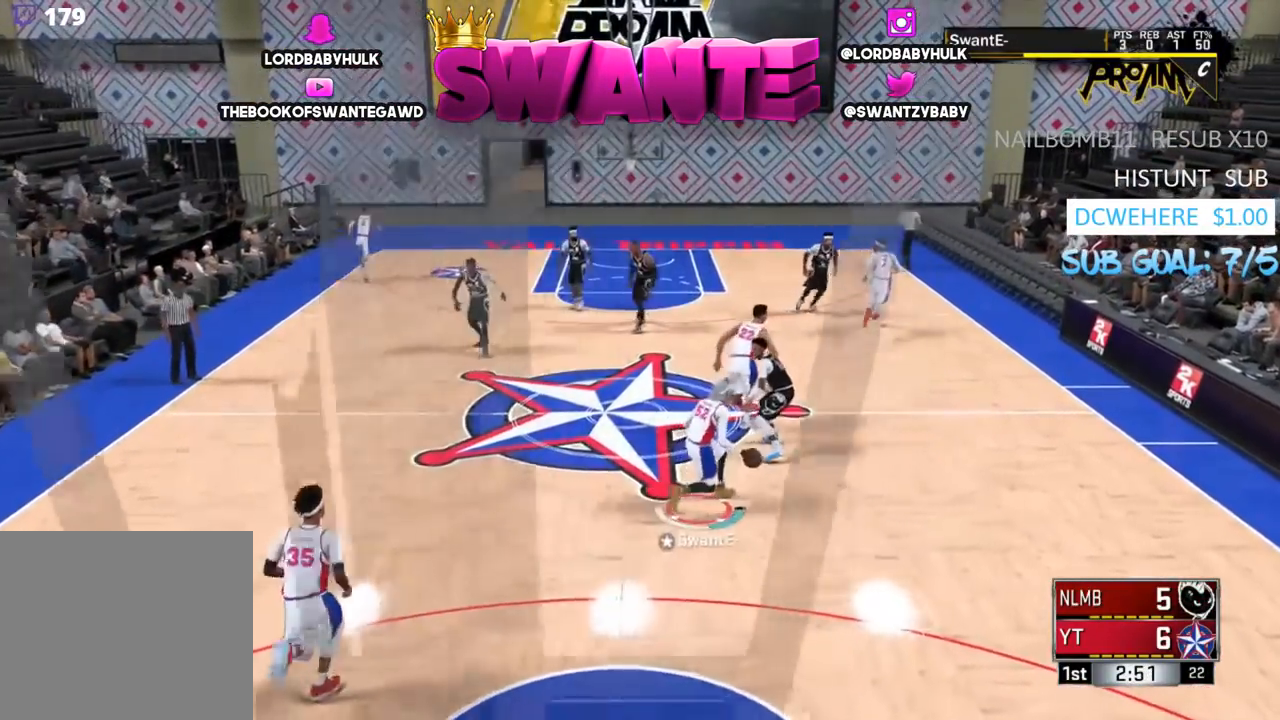
{"buttons": [], "left_stick": "up", "right_stick": "center", "events": [[500, "left_stick", "up"]]}
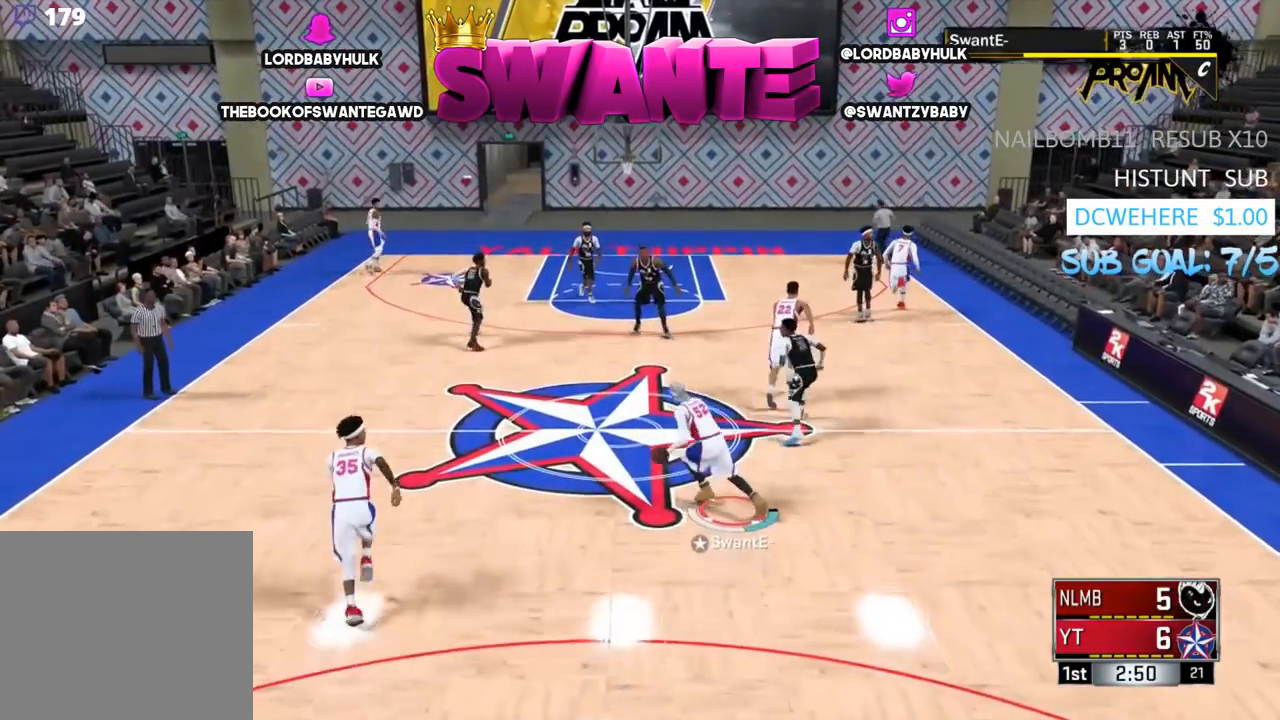
{"buttons": [], "left_stick": "up", "right_stick": "center", "events": []}